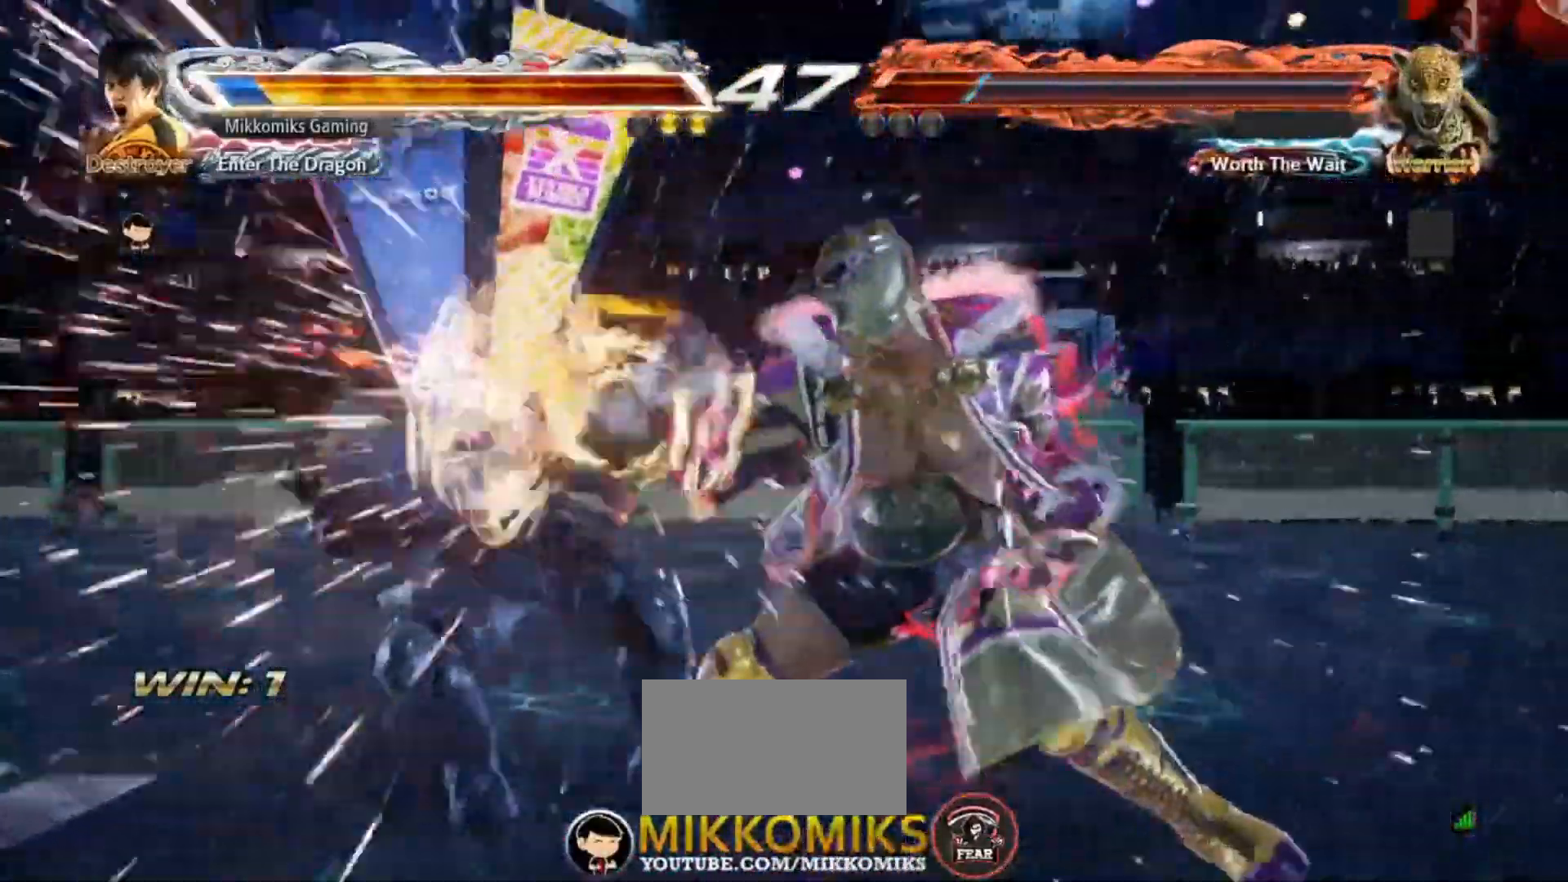
Gameplay with a controller (arcade stick); each line is a JSON object with the inputs held at the frame after it (dt_ms = milliseconds from this image to that frame). "events" lists button and stick changes between this image and that frame as [ms after this image, input, new state], when the widget could be followed in between. Not read: L3 R3.
{"dt_ms": 500, "buttons": [], "left_stick": "center", "events": [[83, "CIRCLE", "up"], [83, "CROSS", "up"]]}
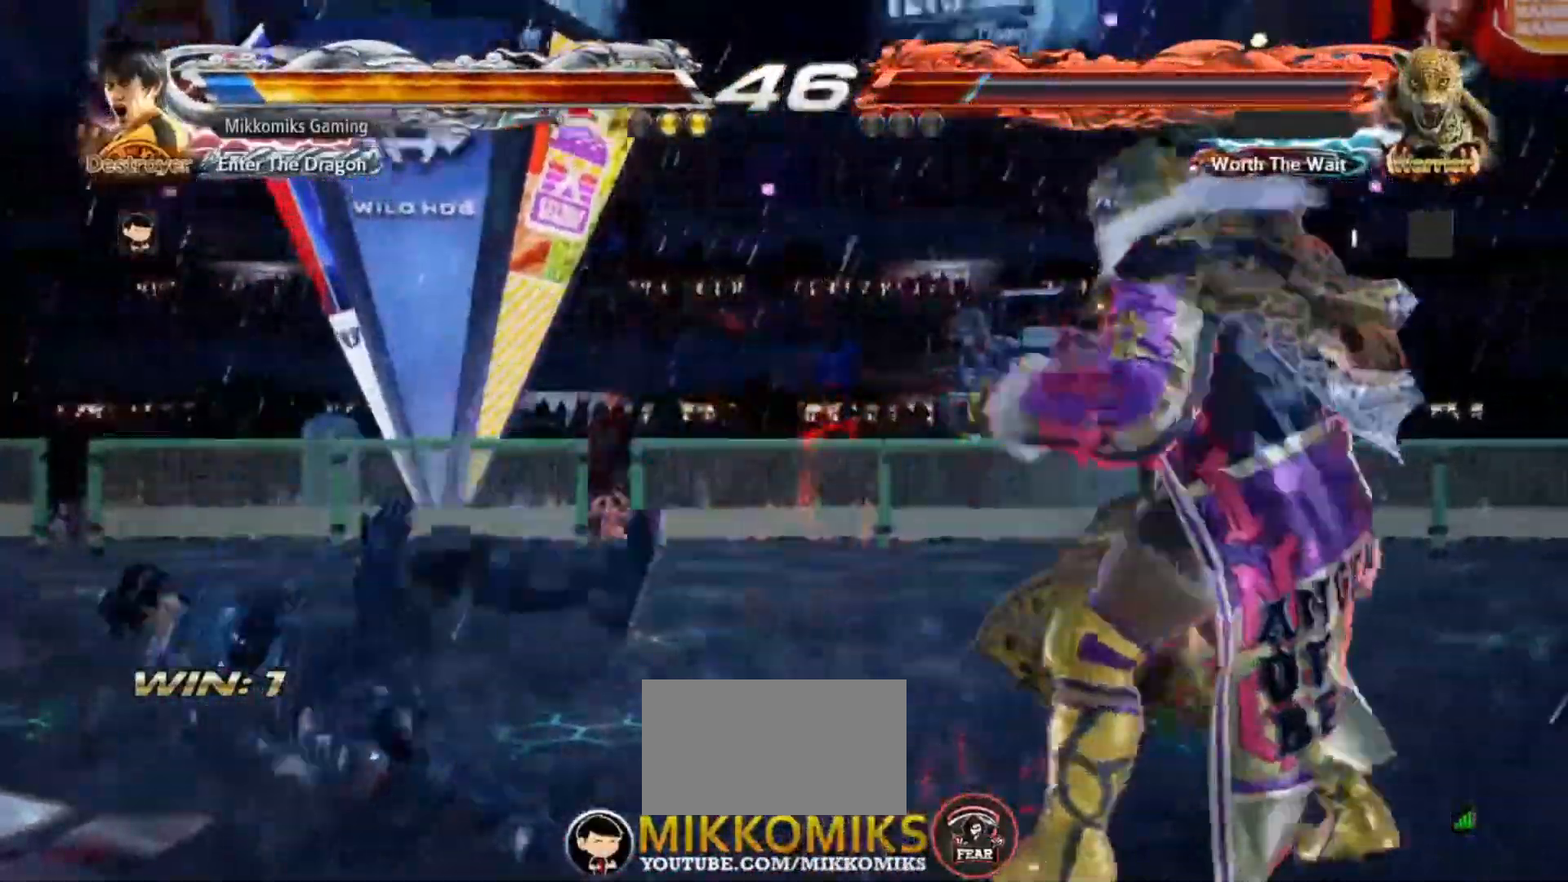
{"dt_ms": 500, "buttons": [], "left_stick": "center", "events": []}
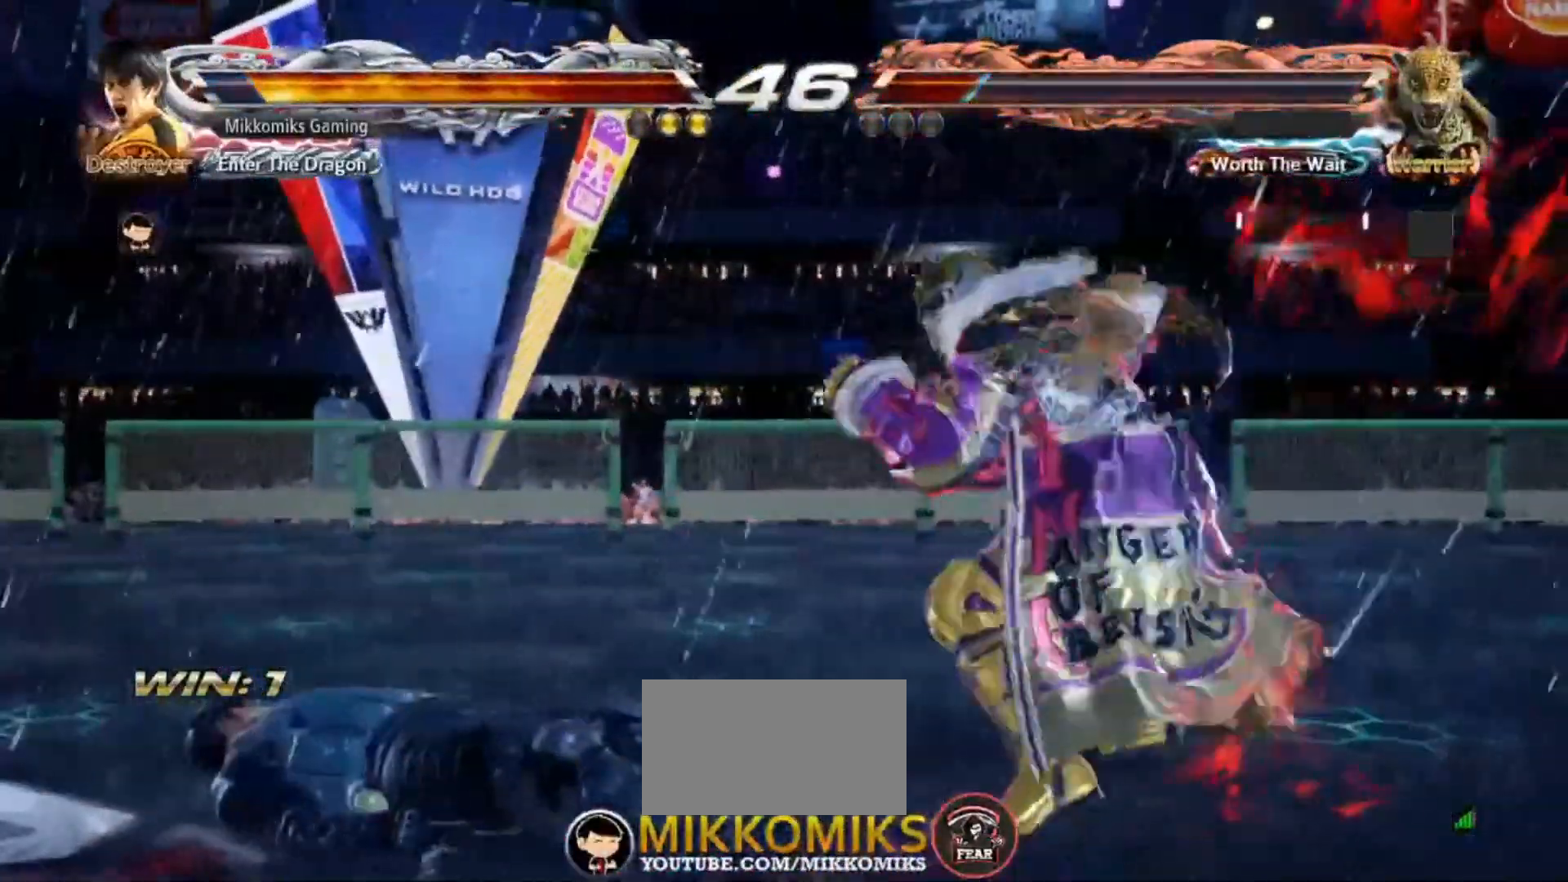
{"dt_ms": 500, "buttons": [], "left_stick": "left"}
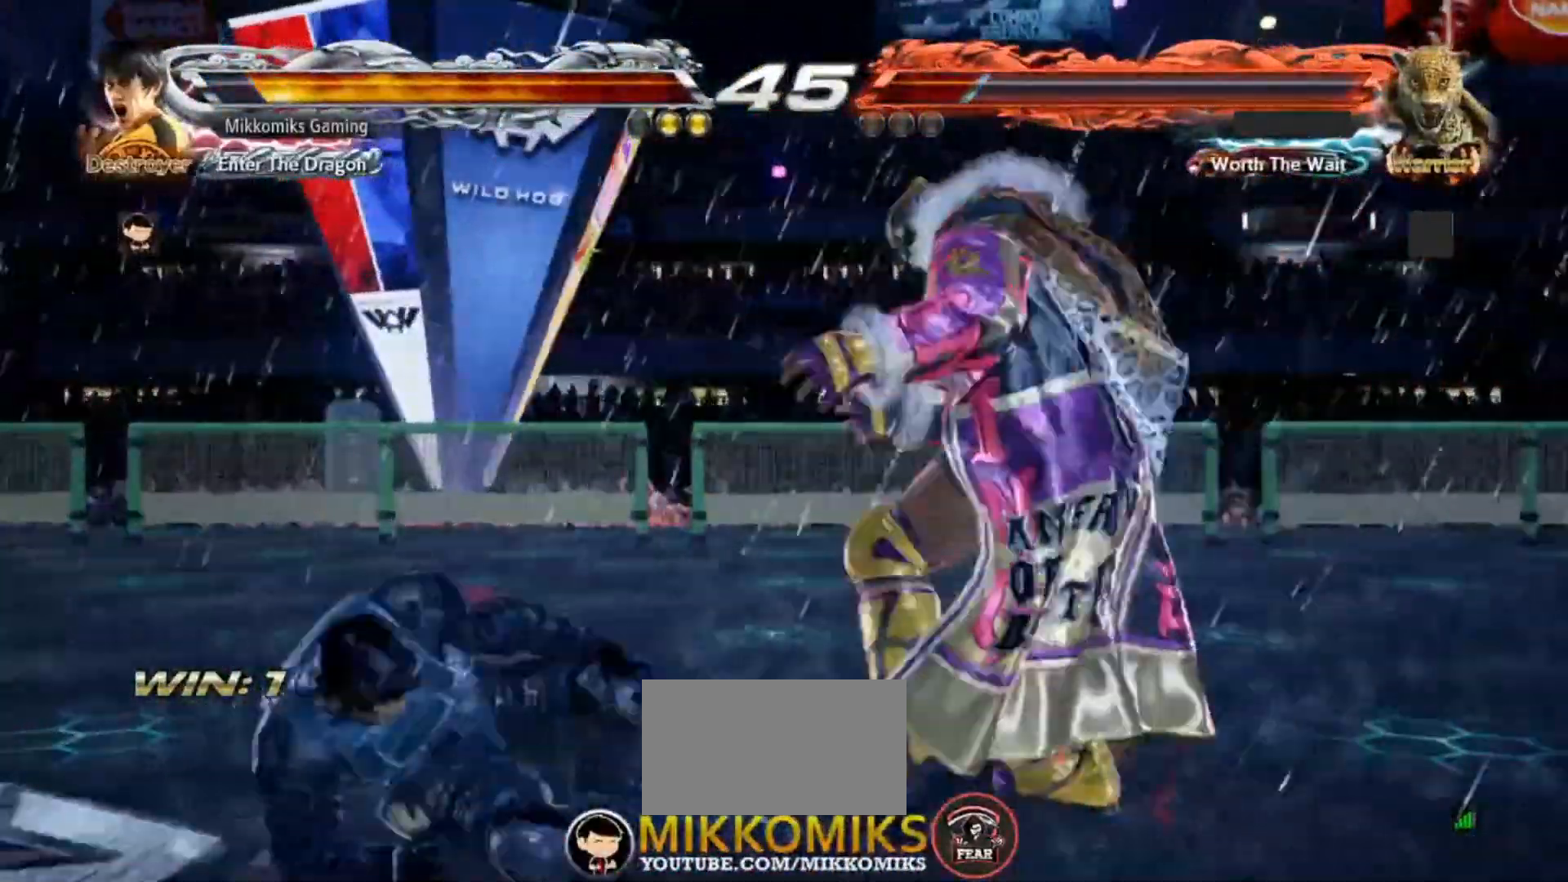
{"dt_ms": 500, "buttons": [], "left_stick": "left", "events": [[267, "left_stick", "center"], [450, "left_stick", "left"]]}
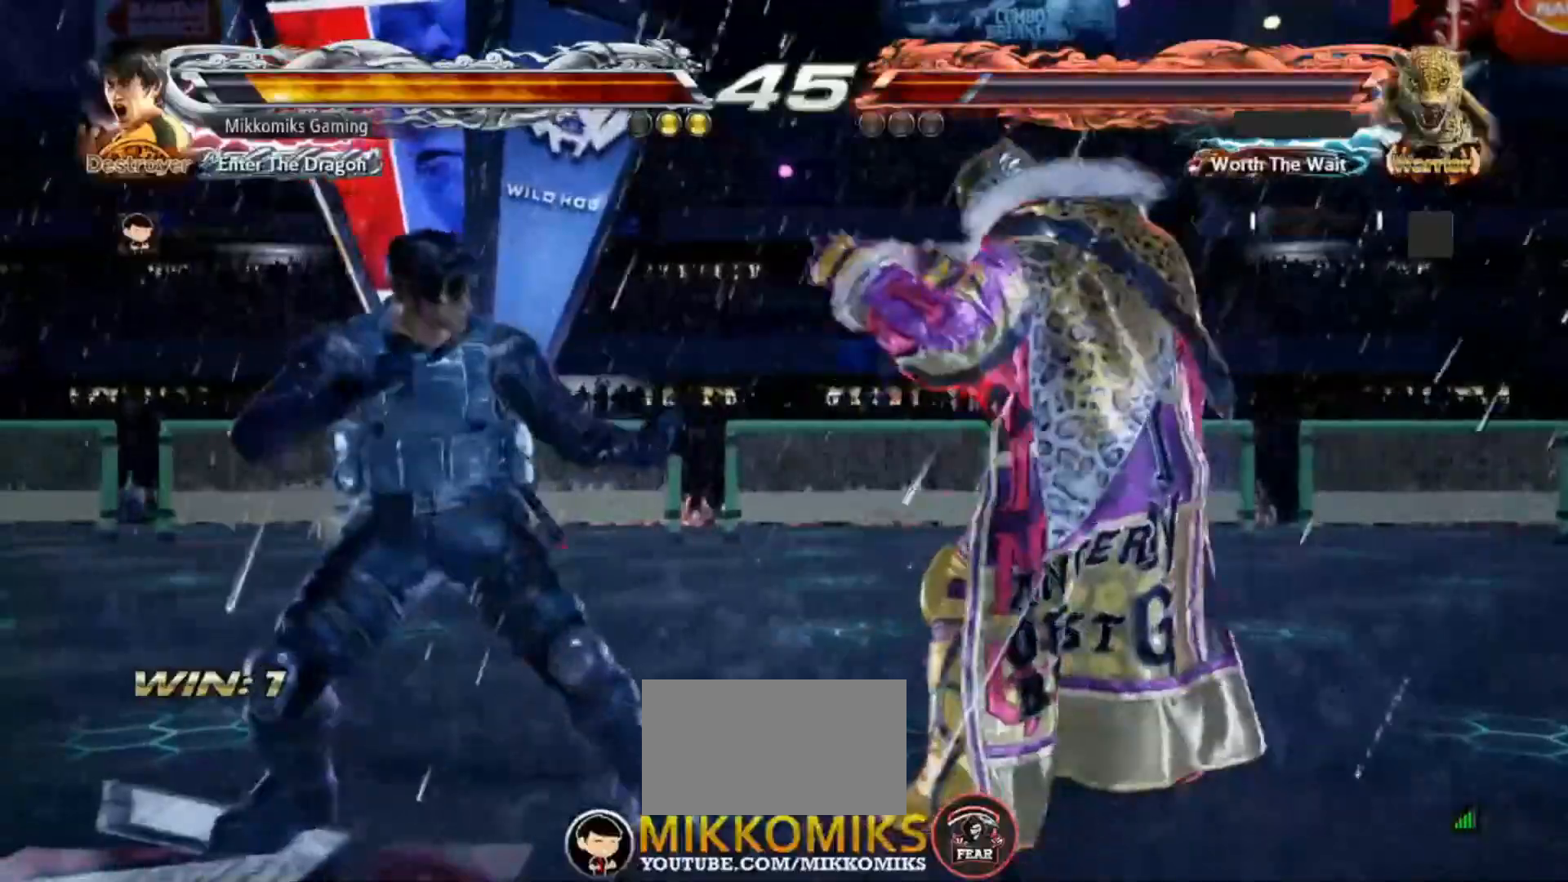
{"dt_ms": 500, "buttons": [], "left_stick": "center", "events": [[33, "left_stick", "center"], [100, "left_stick", "left"], [300, "left_stick", "down"], [350, "left_stick", "center"]]}
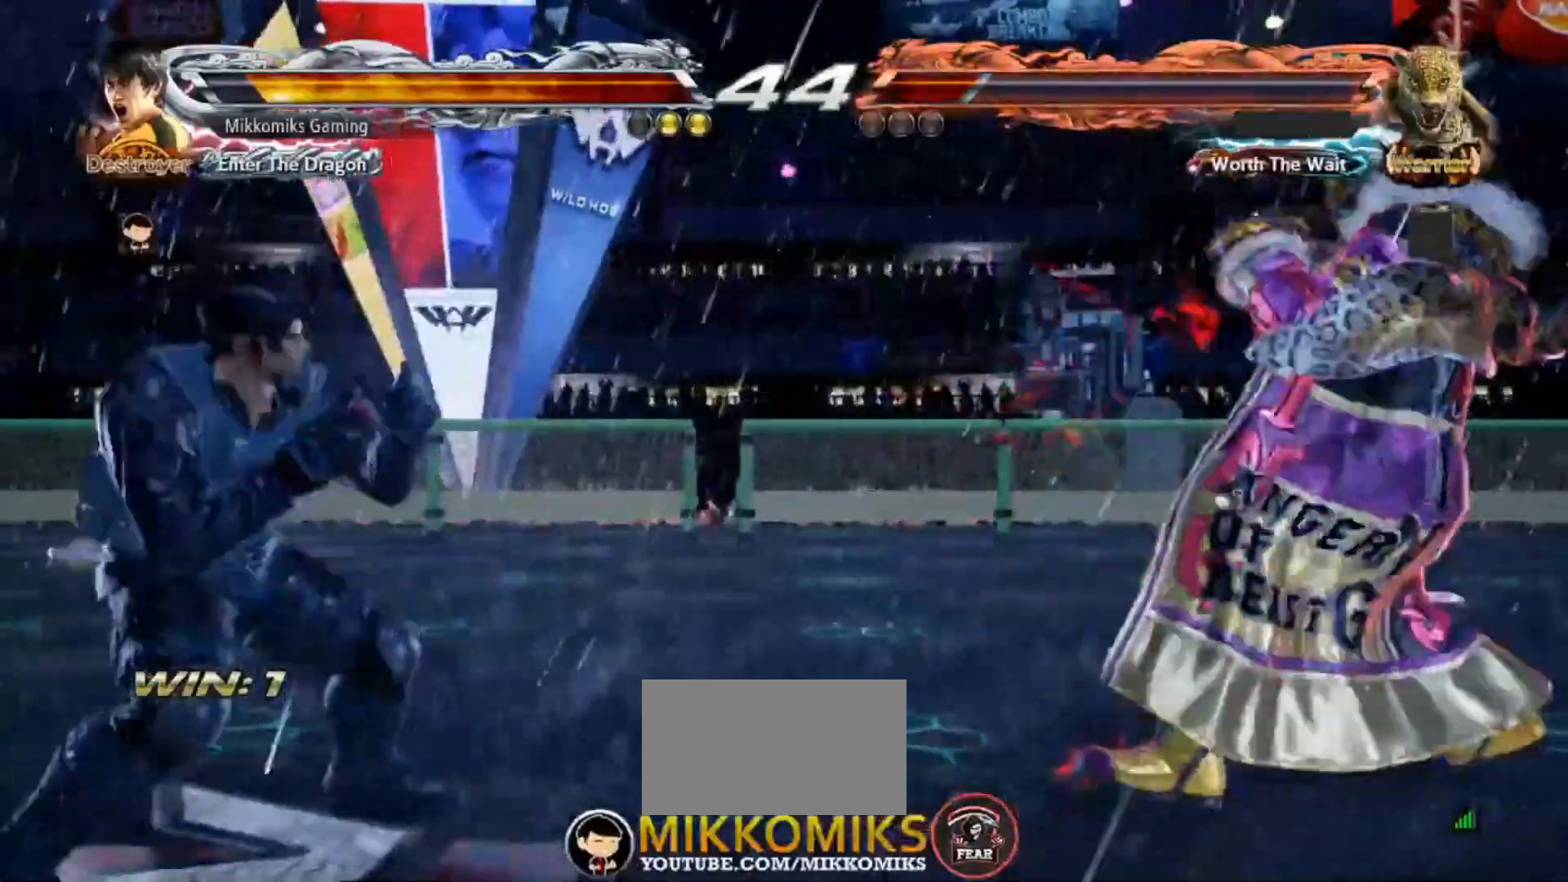
{"dt_ms": 1000, "buttons": [], "left_stick": "center"}
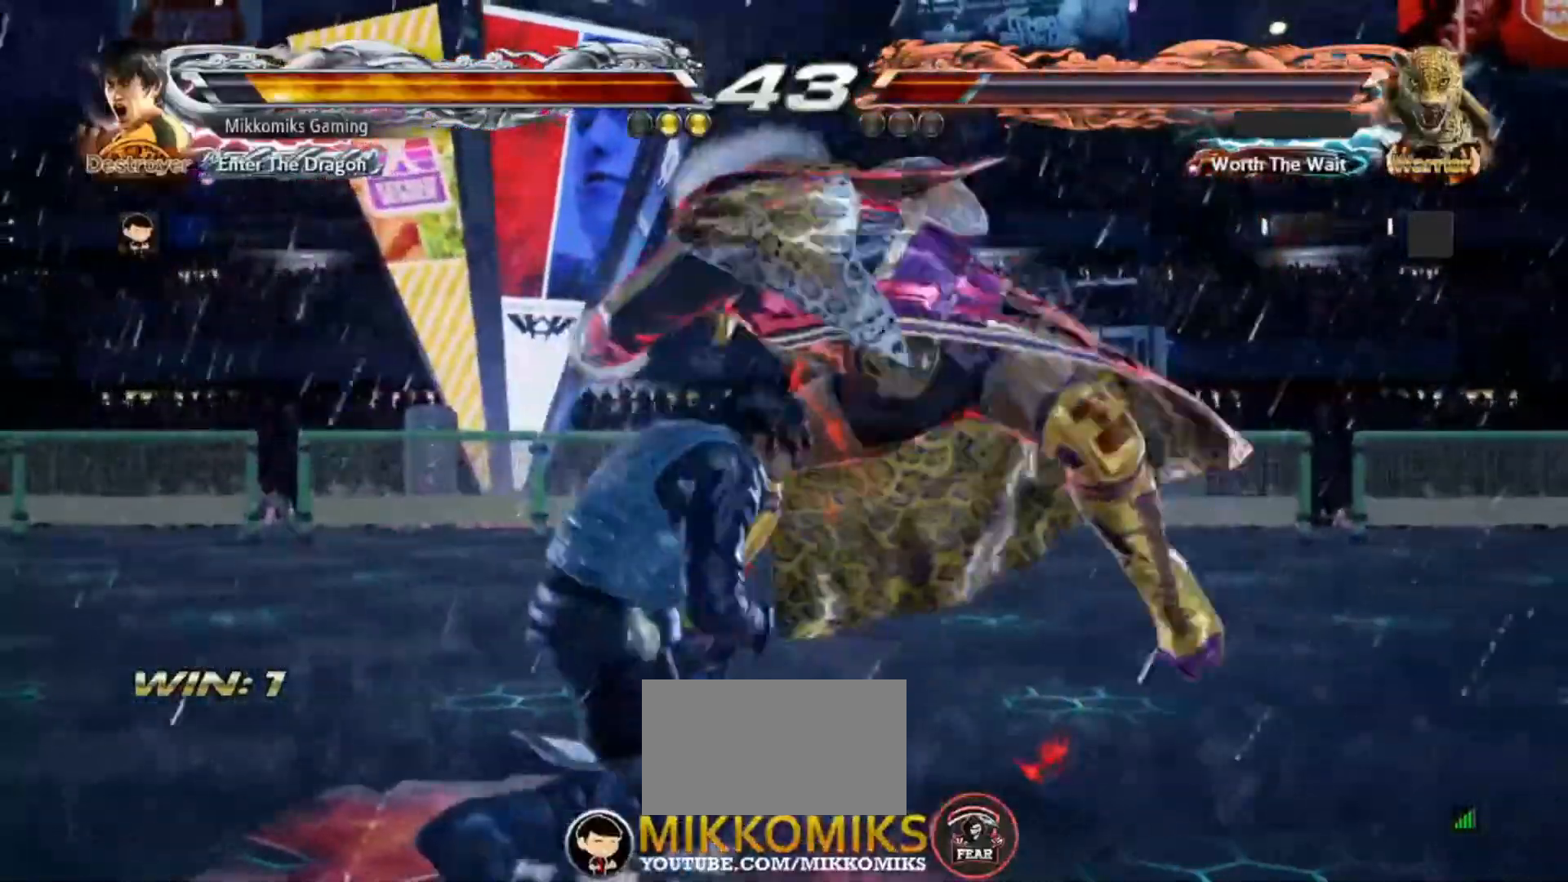
{"dt_ms": 500, "buttons": [], "left_stick": "center", "events": [[17, "TRIANGLE", "down"], [50, "TRIANGLE", "up"]]}
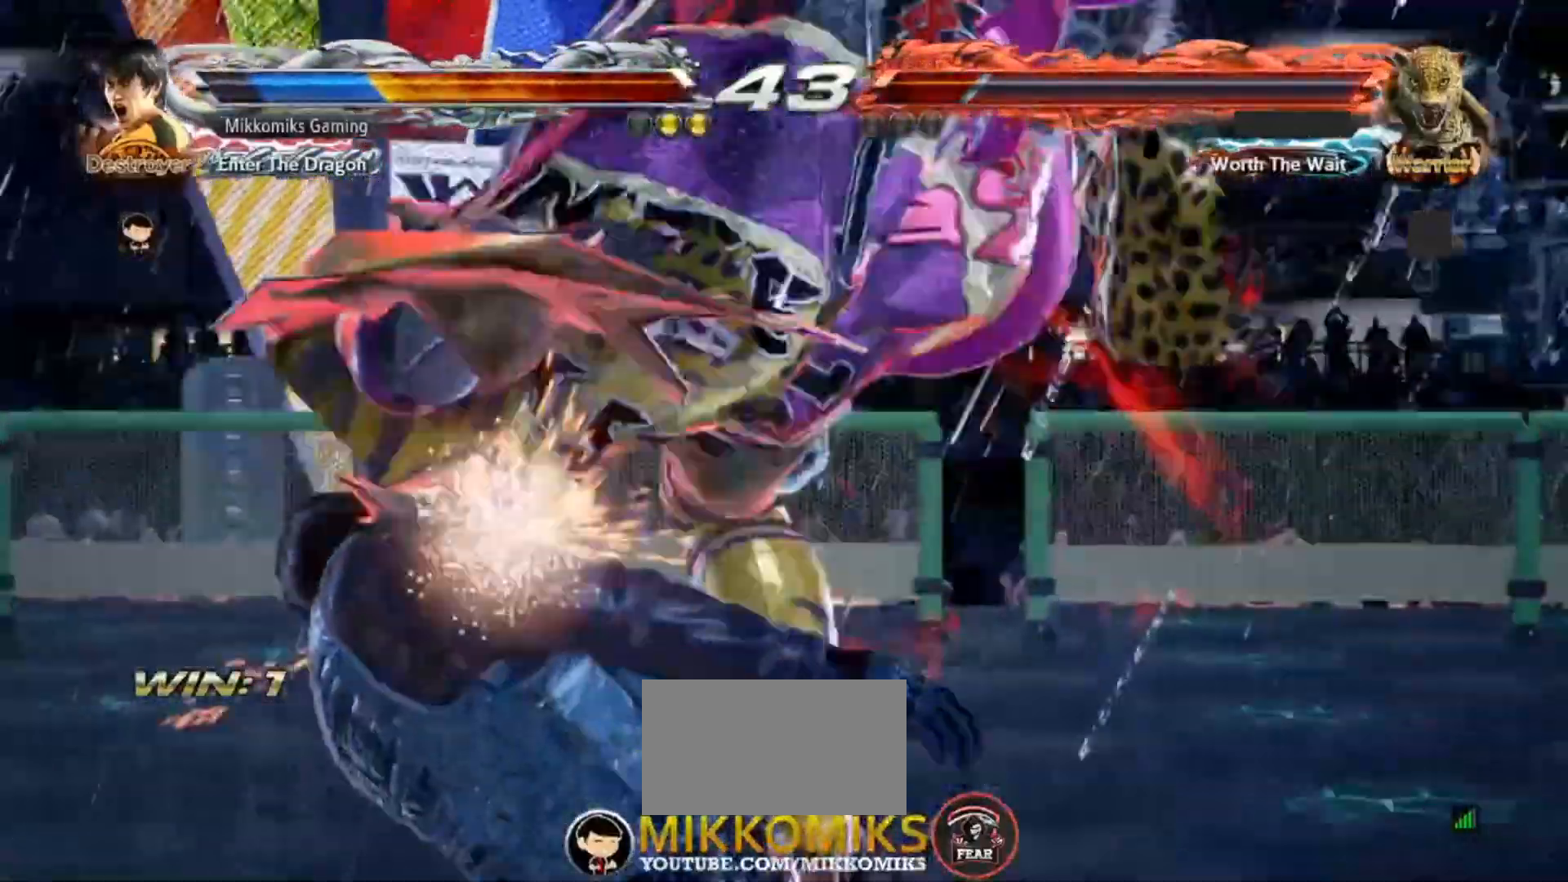
{"dt_ms": 500, "buttons": [], "left_stick": "center", "events": []}
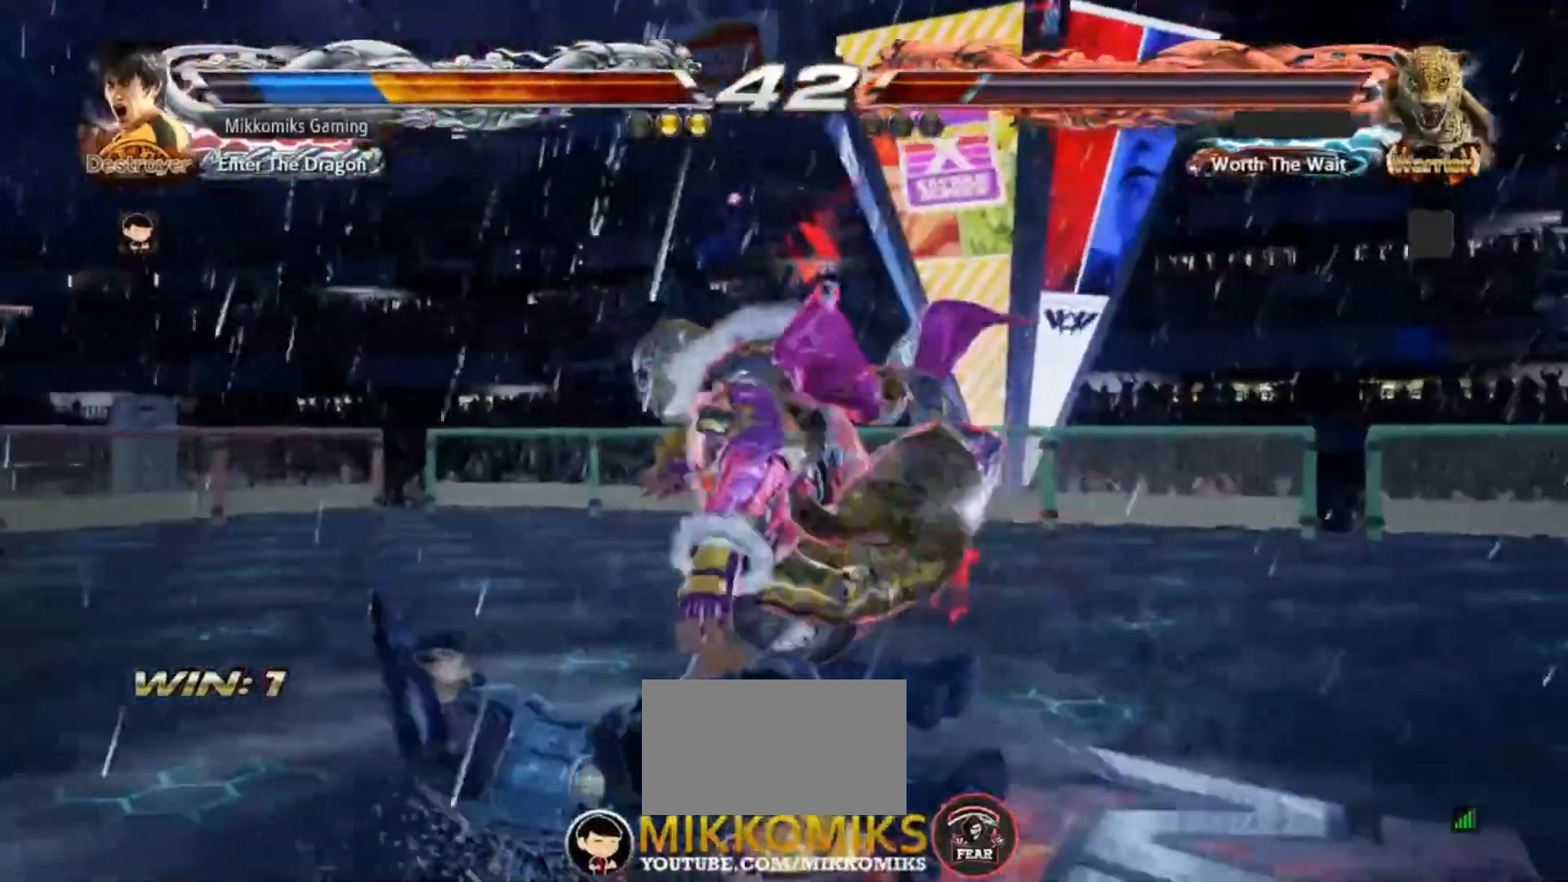
{"dt_ms": 500, "buttons": [], "left_stick": "center", "events": []}
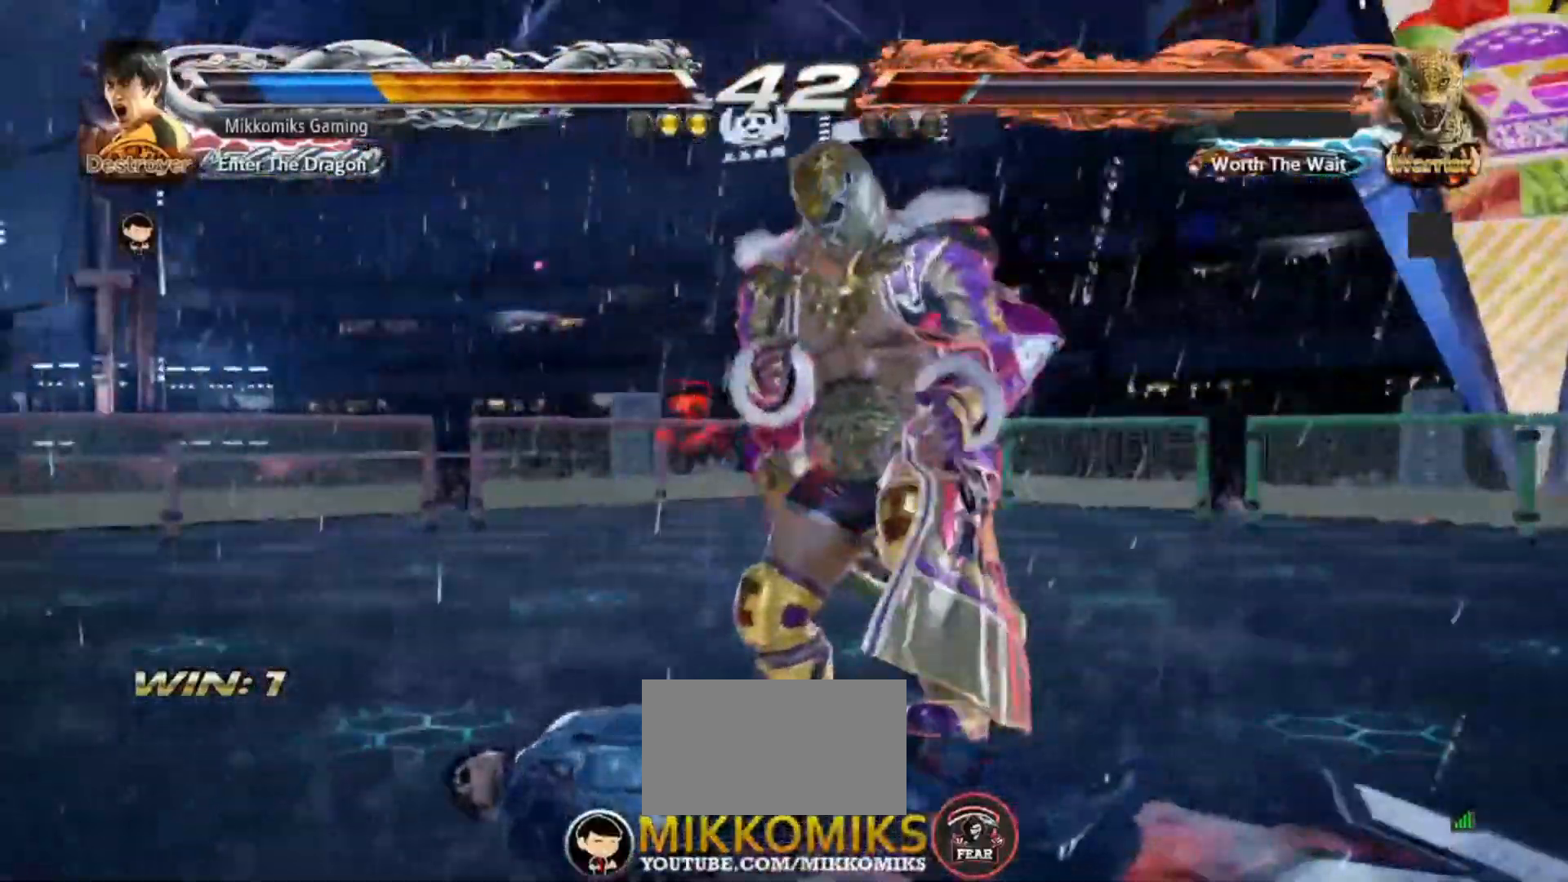
{"dt_ms": 500, "buttons": [], "left_stick": "center", "events": []}
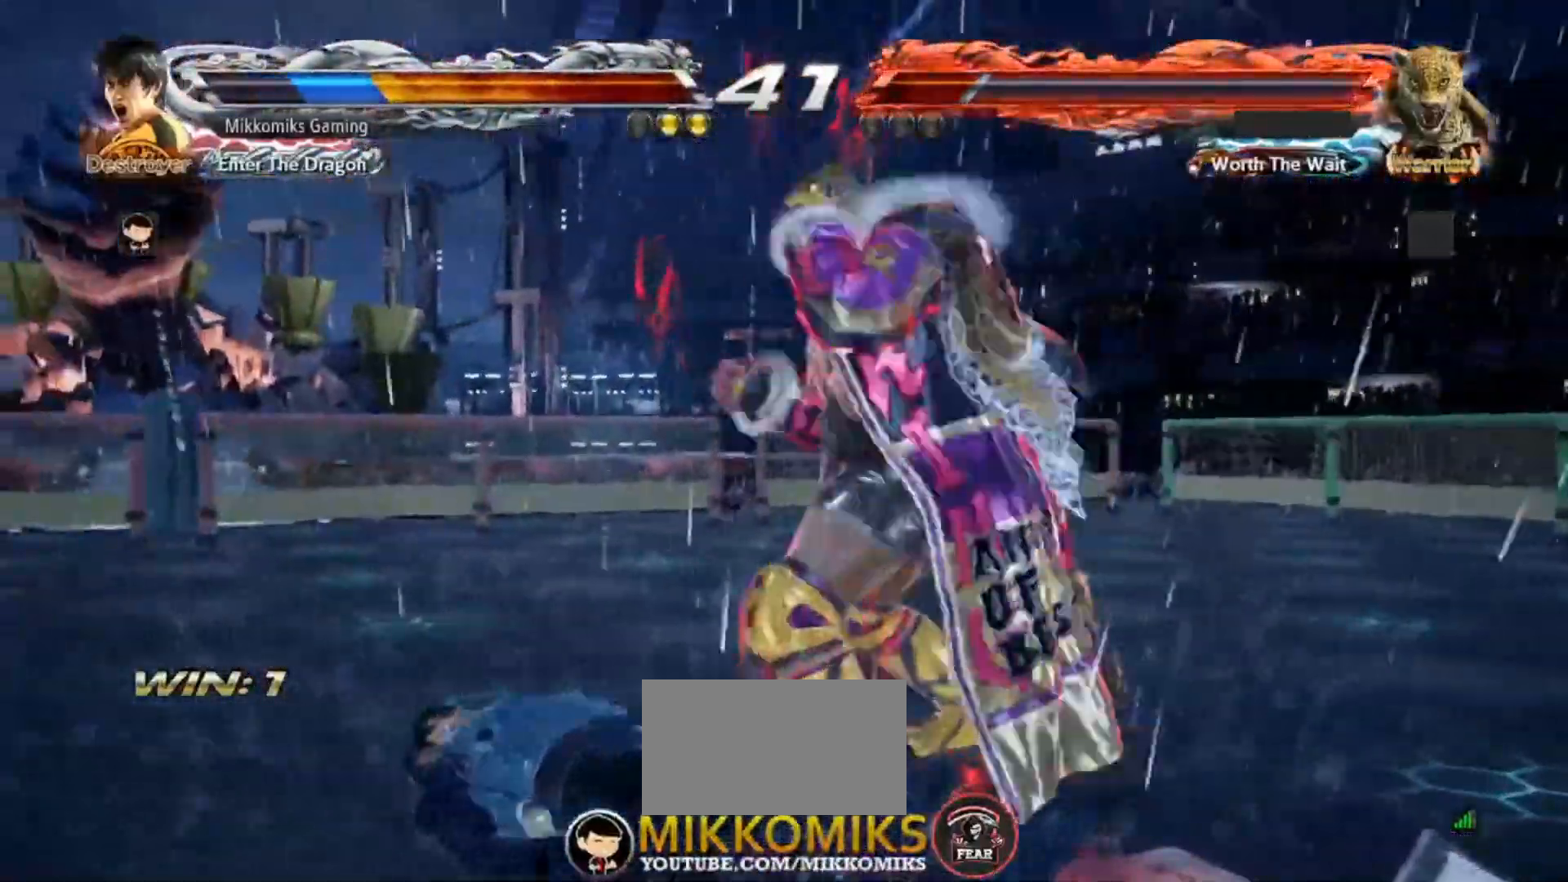
{"dt_ms": 500, "buttons": [], "left_stick": "left", "events": [[500, "left_stick", "left"]]}
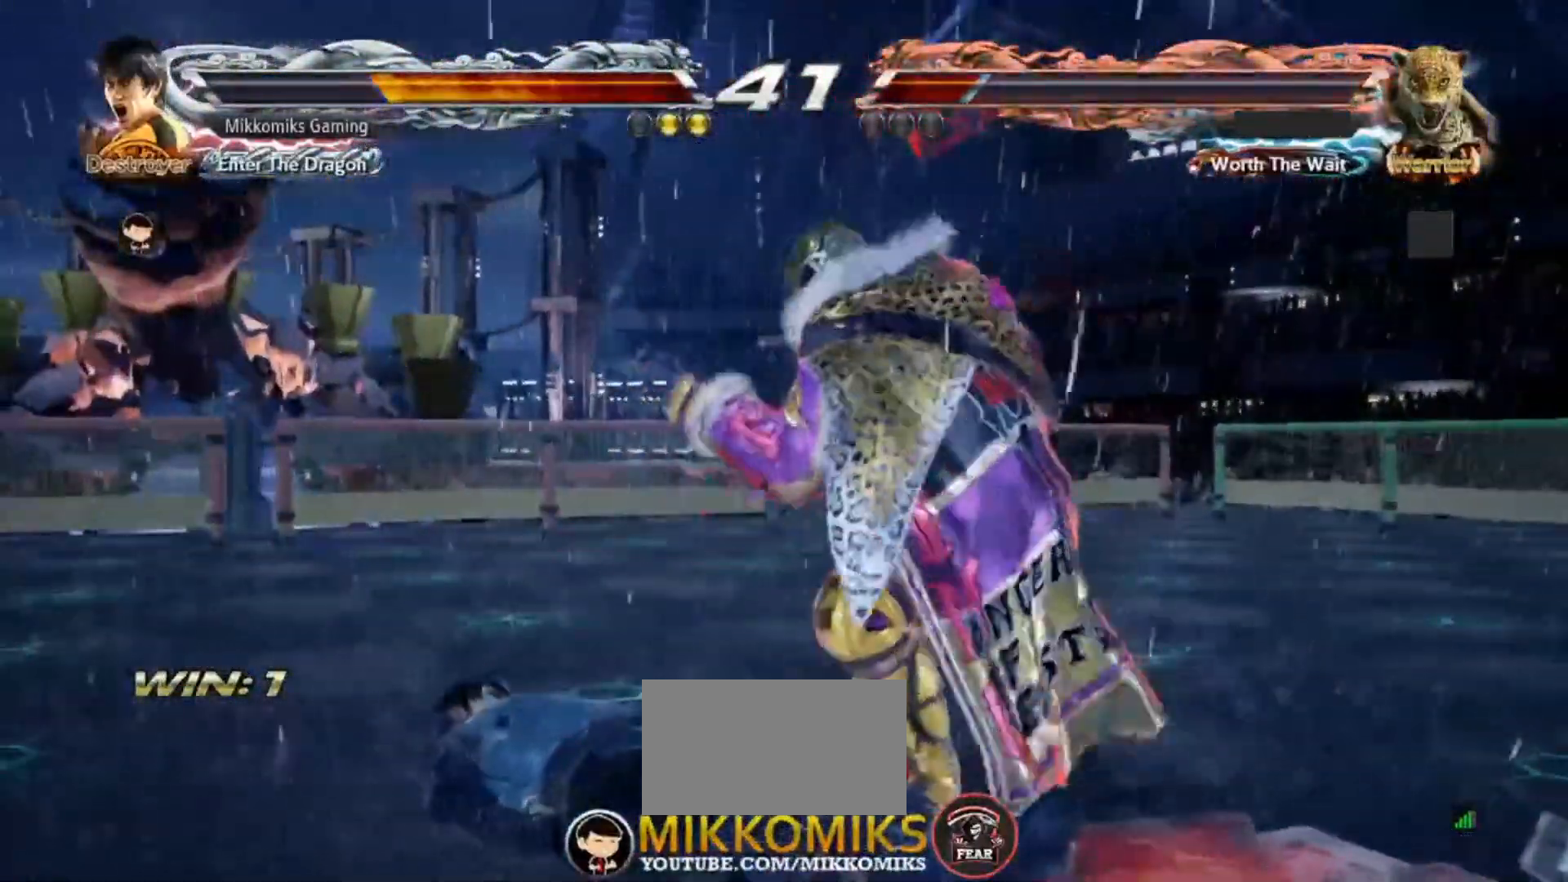
{"dt_ms": 500, "buttons": [], "left_stick": "left", "events": []}
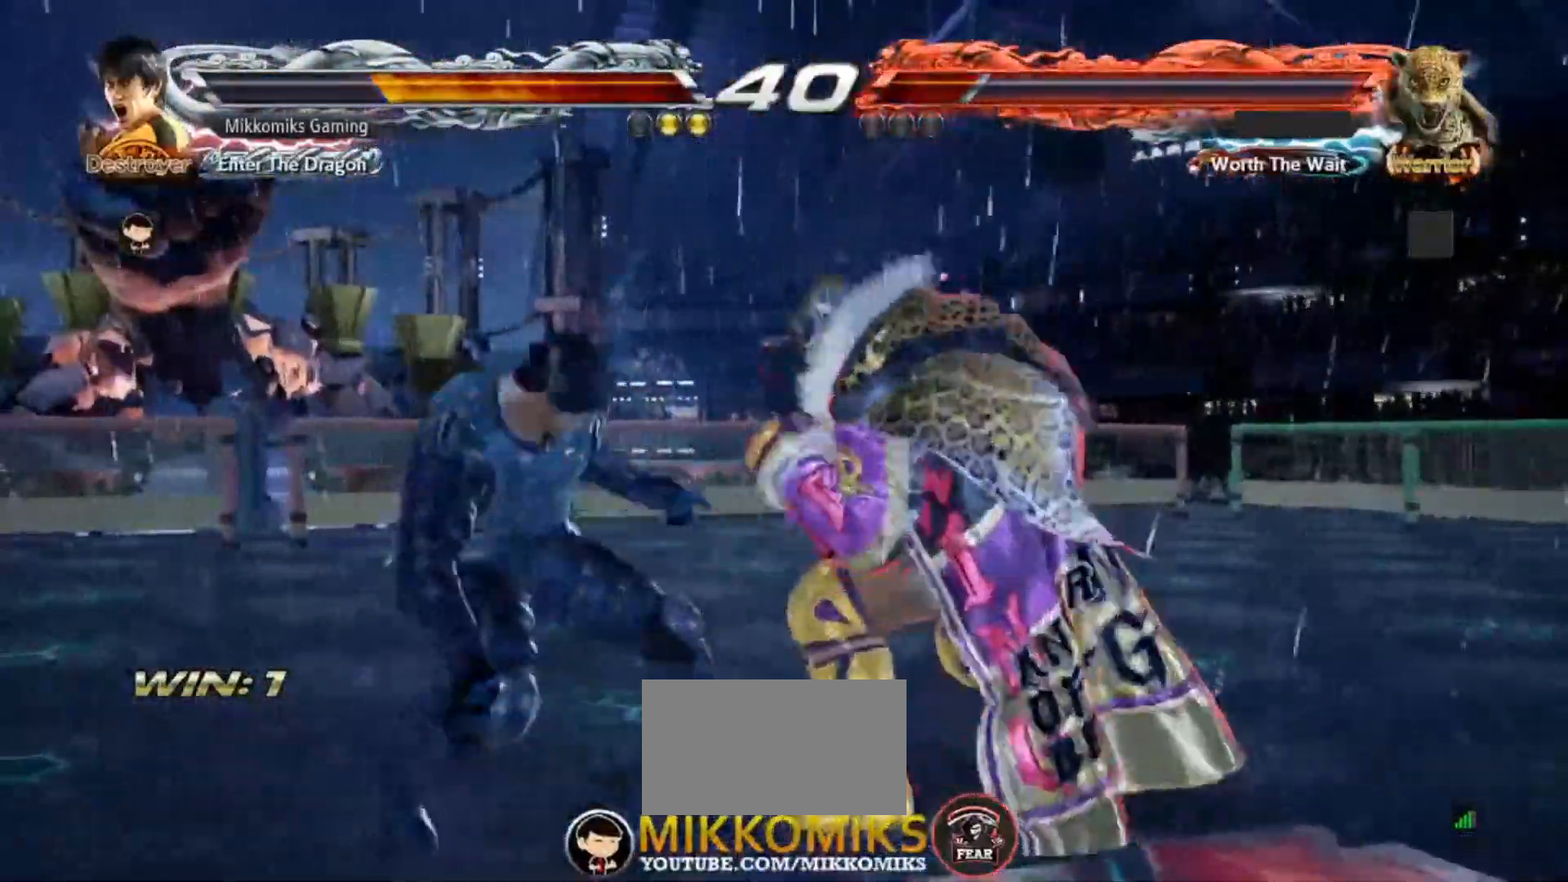
{"dt_ms": 500, "buttons": [], "left_stick": "down", "events": [[267, "left_stick", "down"]]}
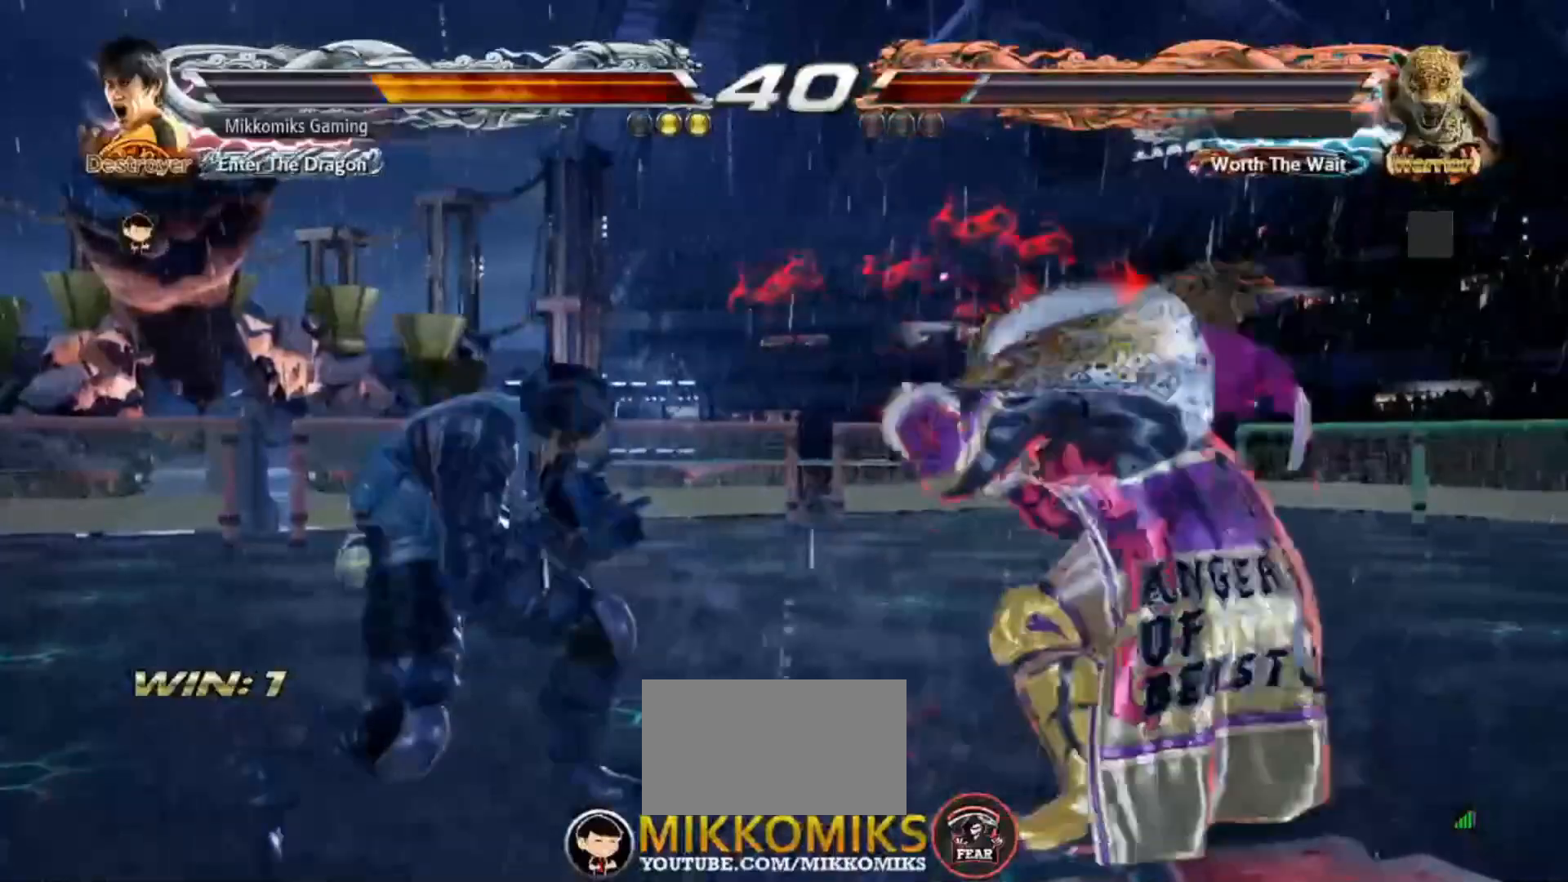
{"dt_ms": 500, "buttons": [], "left_stick": "center", "events": [[50, "left_stick", "center"], [117, "SQUARE", "down"], [350, "SQUARE", "up"], [367, "TRIANGLE", "down"], [467, "TRIANGLE", "up"]]}
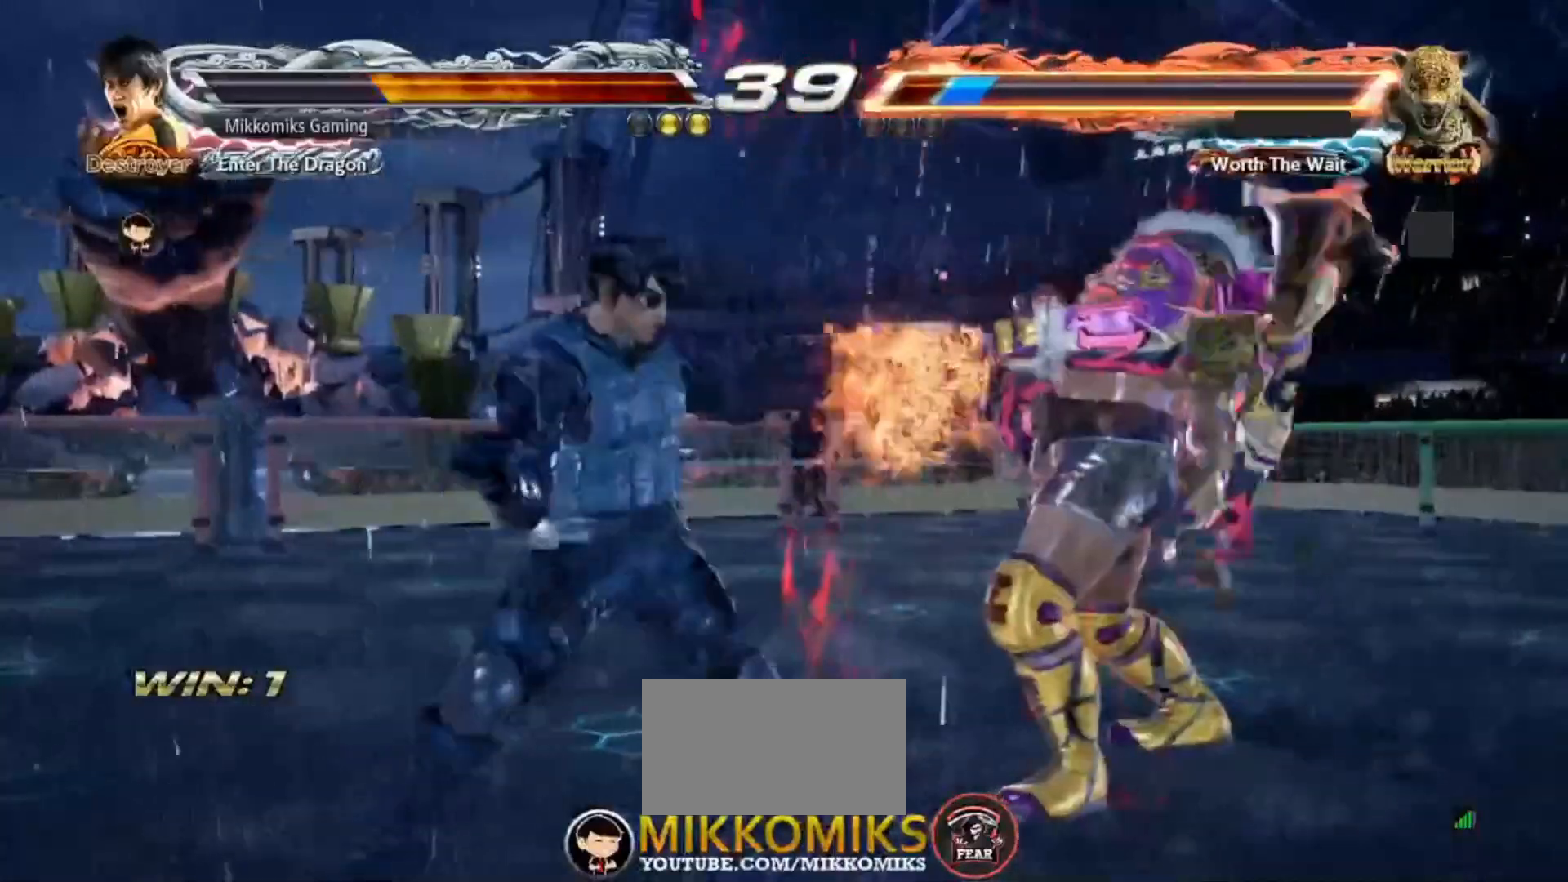
{"dt_ms": 500, "buttons": [], "left_stick": "center"}
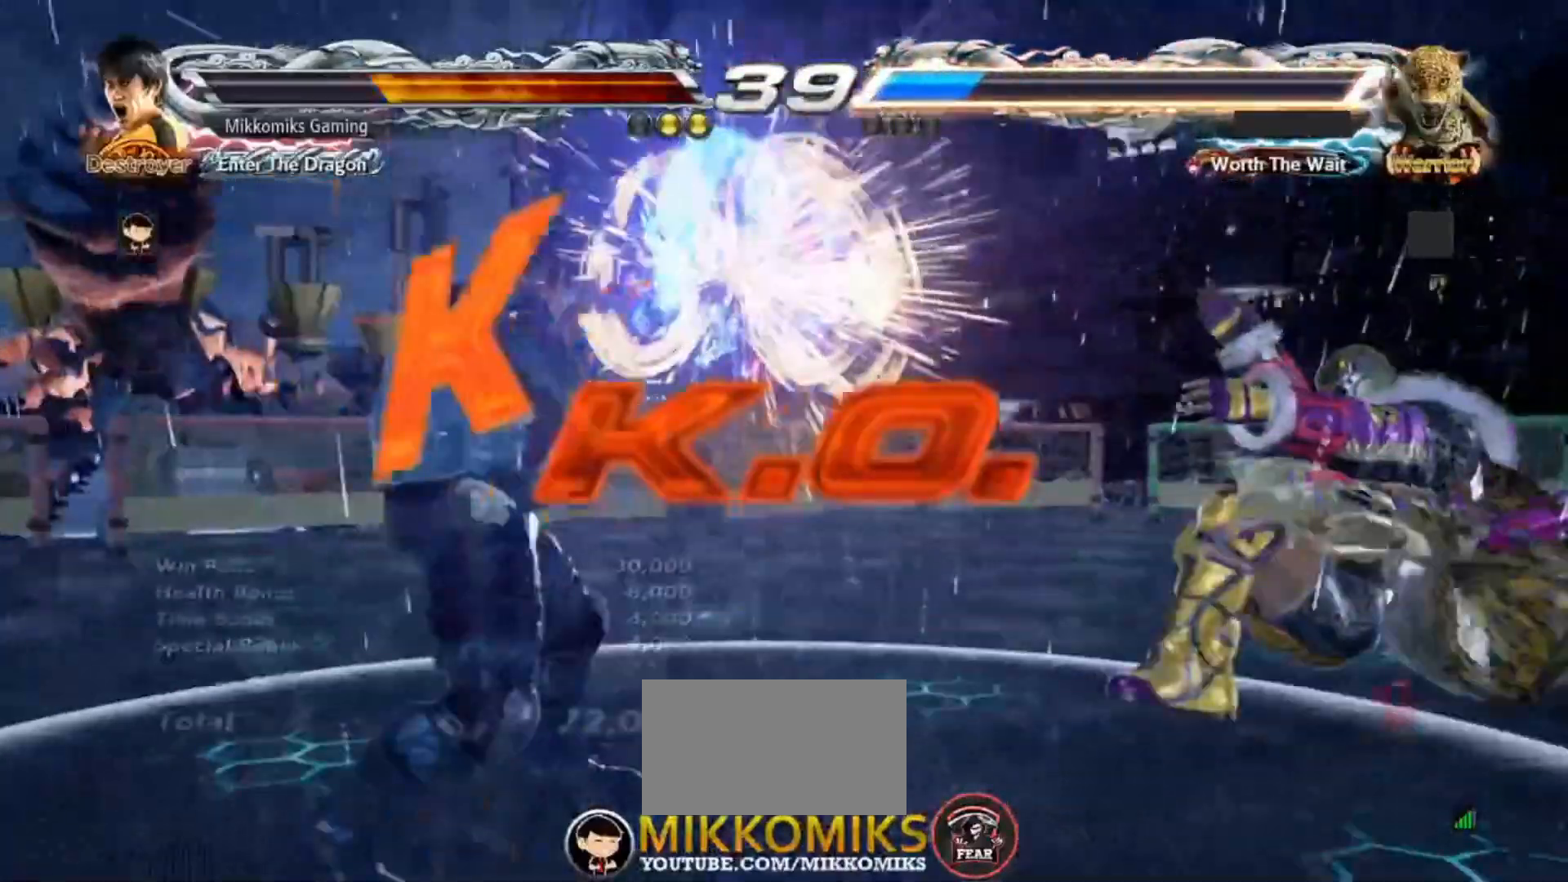
{"dt_ms": 500, "buttons": [], "left_stick": "center", "events": [[33, "left_stick", "right"], [117, "left_stick", "center"], [367, "left_stick", "right"], [433, "left_stick", "center"]]}
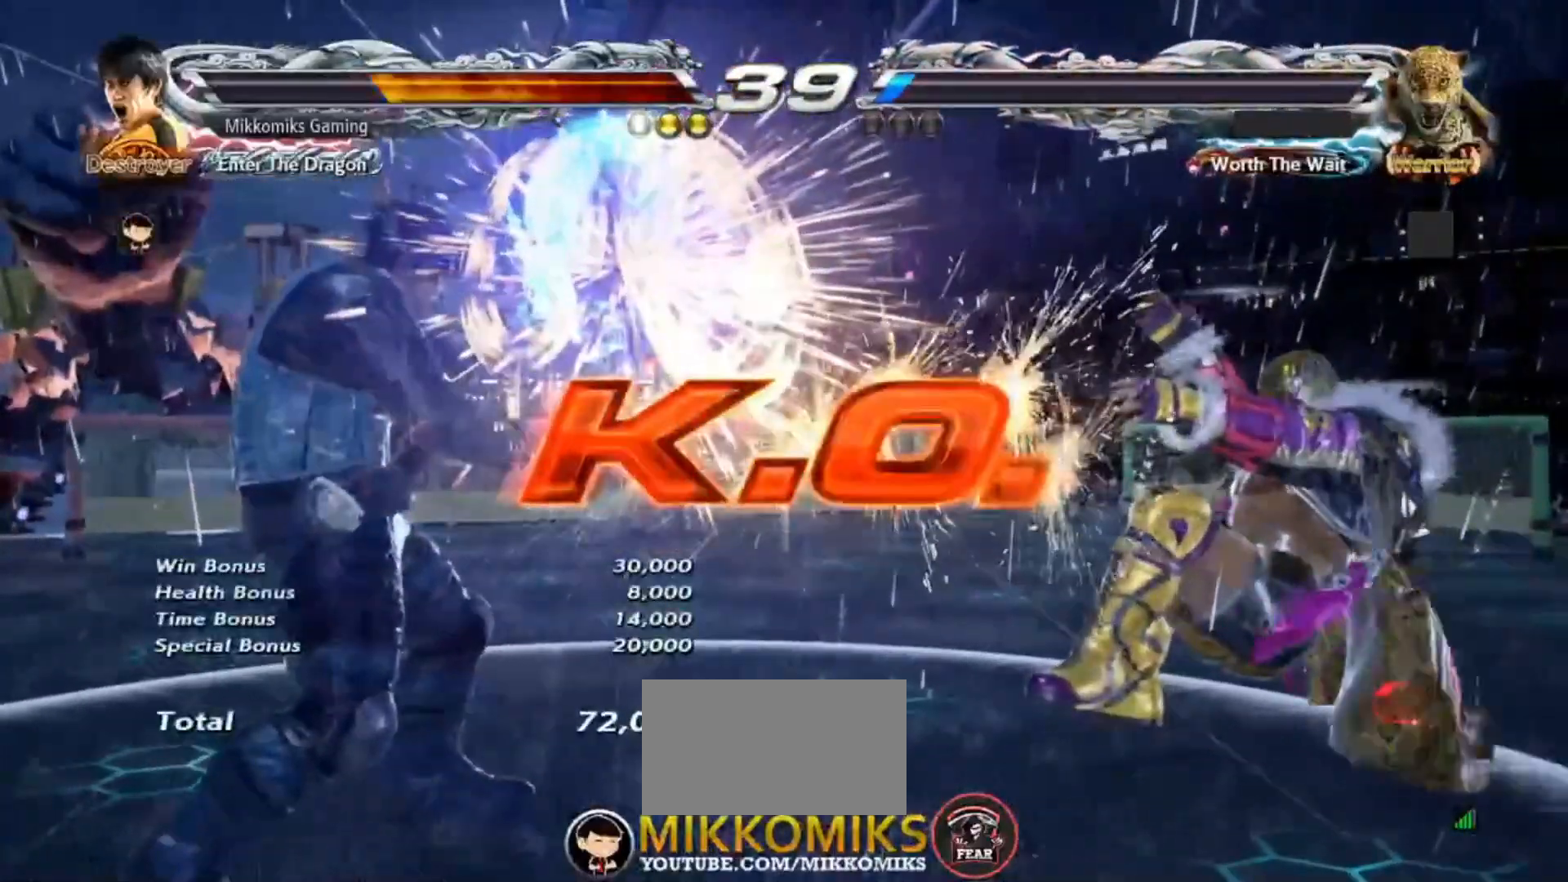
{"dt_ms": 500, "buttons": [], "left_stick": "right", "events": [[100, "left_stick", "right"], [167, "left_stick", "center"], [217, "left_stick", "left"], [283, "left_stick", "right"], [417, "left_stick", "left"], [500, "left_stick", "right"]]}
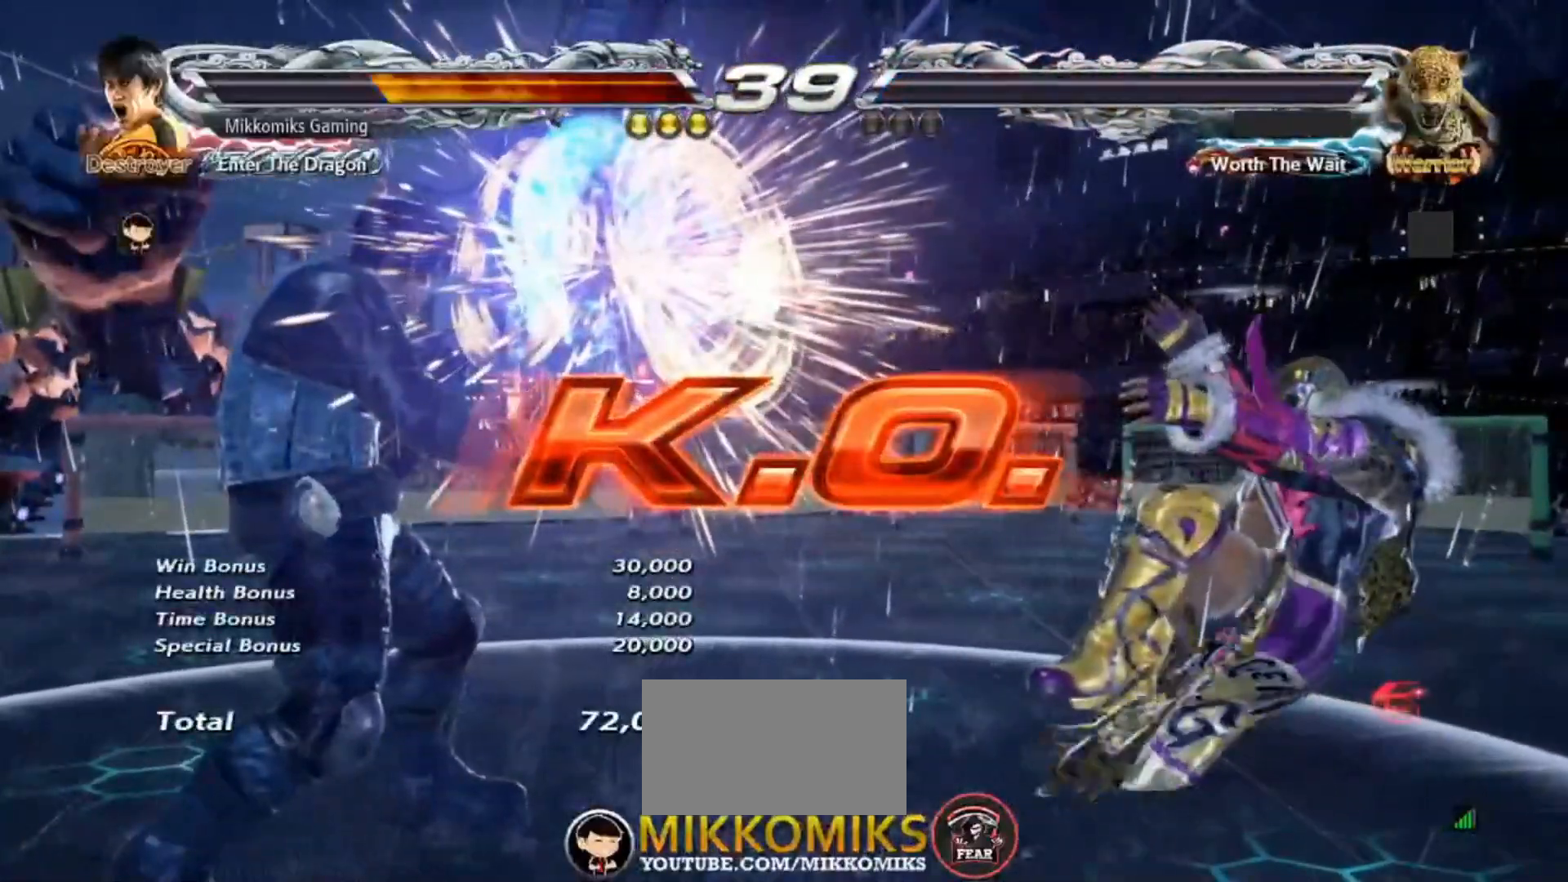
{"dt_ms": 500, "buttons": [], "left_stick": "center", "events": [[117, "left_stick", "left"], [167, "left_stick", "center"], [217, "left_stick", "right"], [283, "left_stick", "center"], [333, "left_stick", "left"], [383, "left_stick", "center"], [433, "left_stick", "right"], [500, "left_stick", "center"]]}
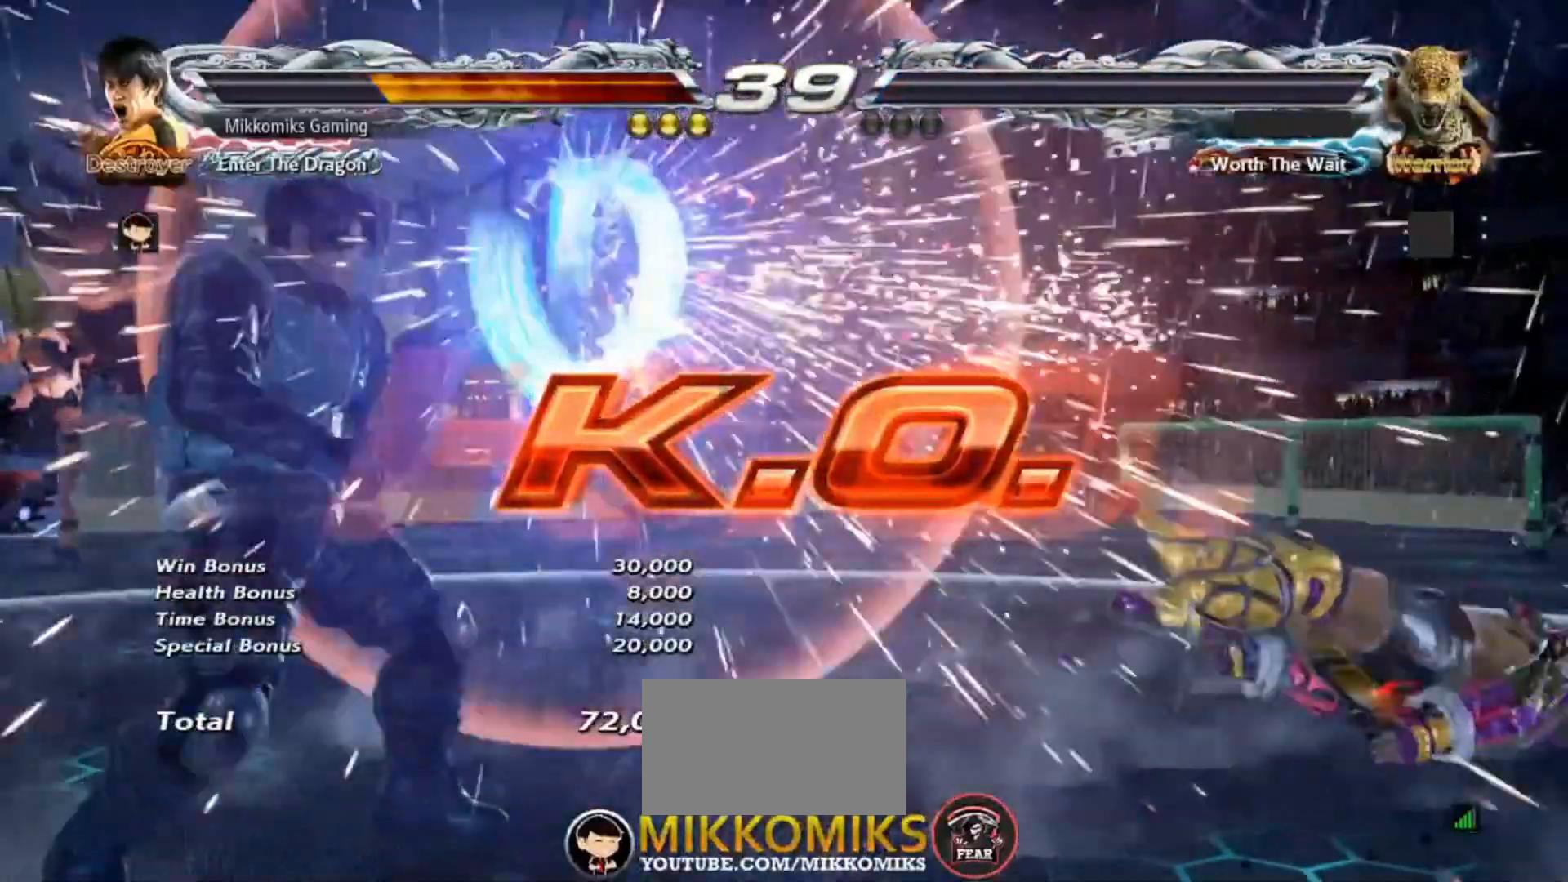
{"dt_ms": 500, "buttons": [], "left_stick": "center"}
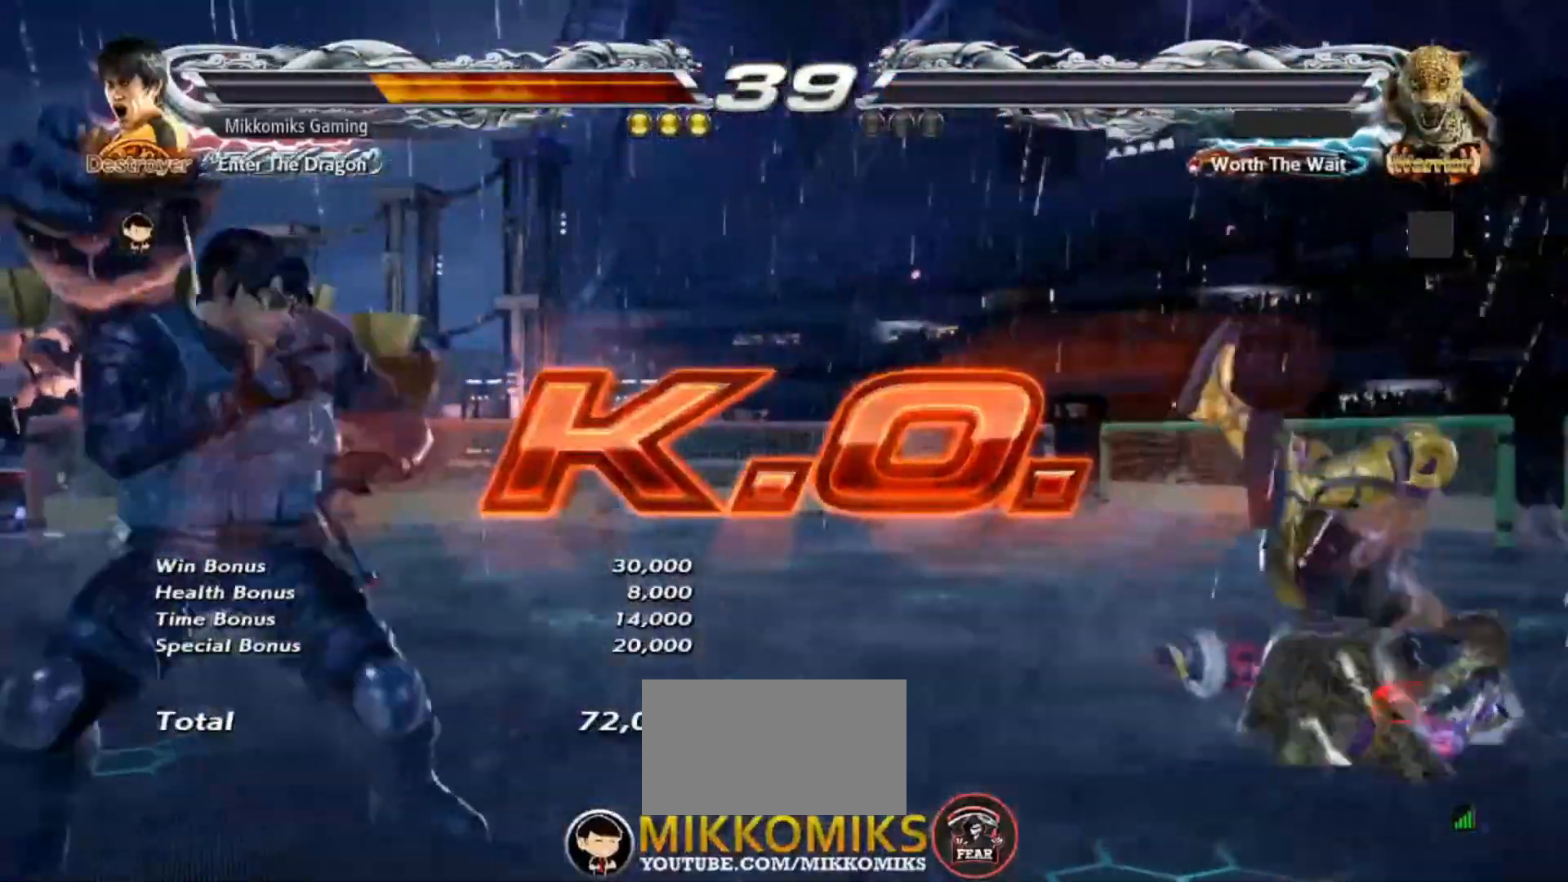
{"dt_ms": 500, "buttons": [], "left_stick": "center", "events": []}
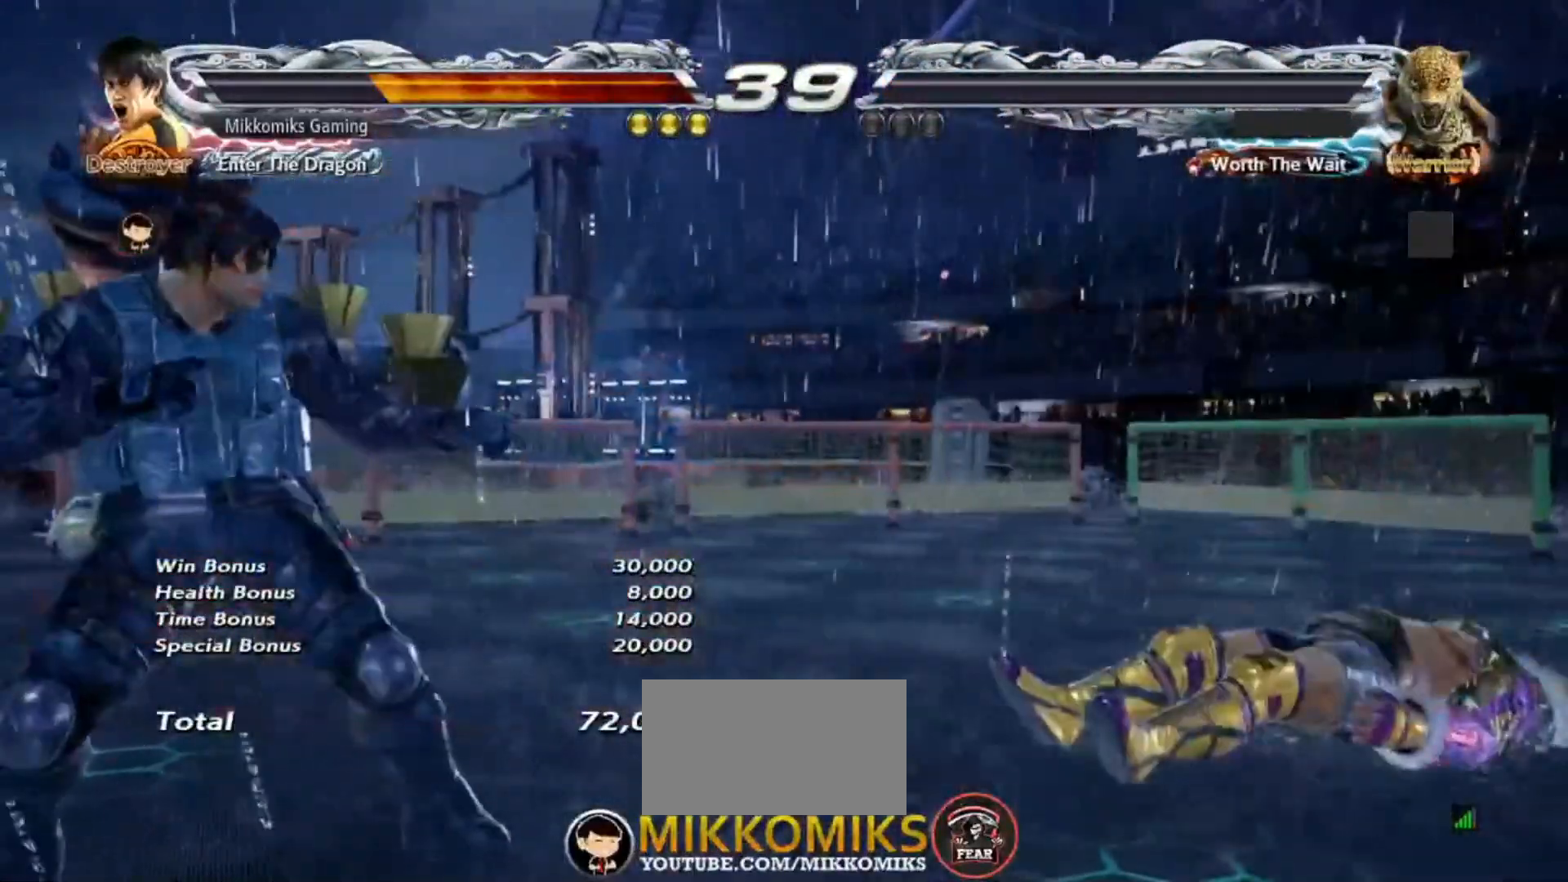
{"dt_ms": 500, "buttons": ["START"], "left_stick": "center", "events": [[450, "START", "down"]]}
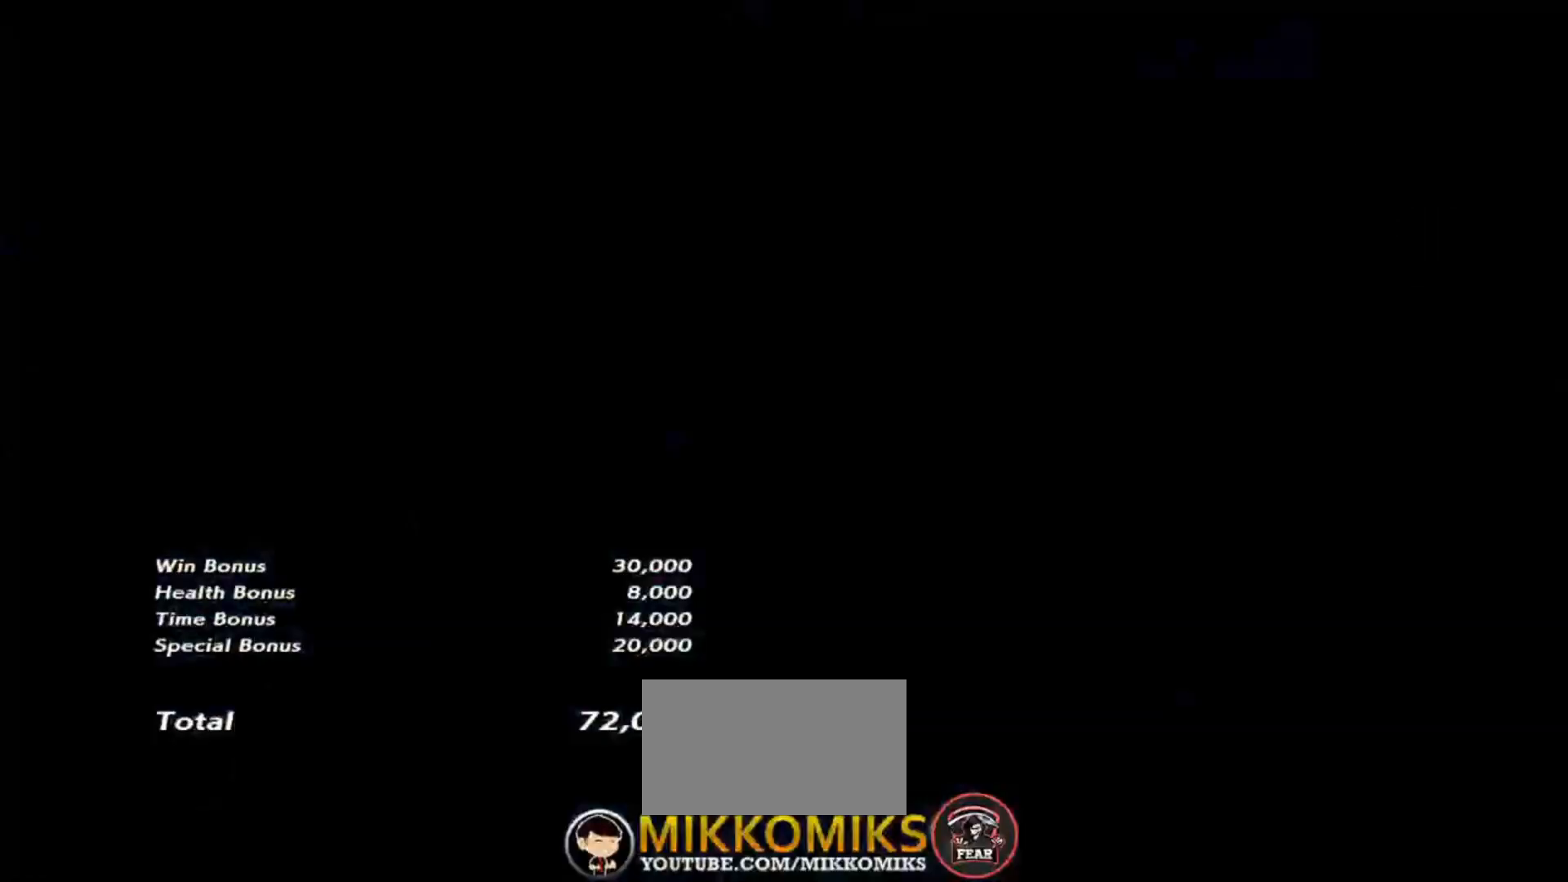
{"dt_ms": 500, "buttons": [], "left_stick": "center", "events": [[133, "START", "up"]]}
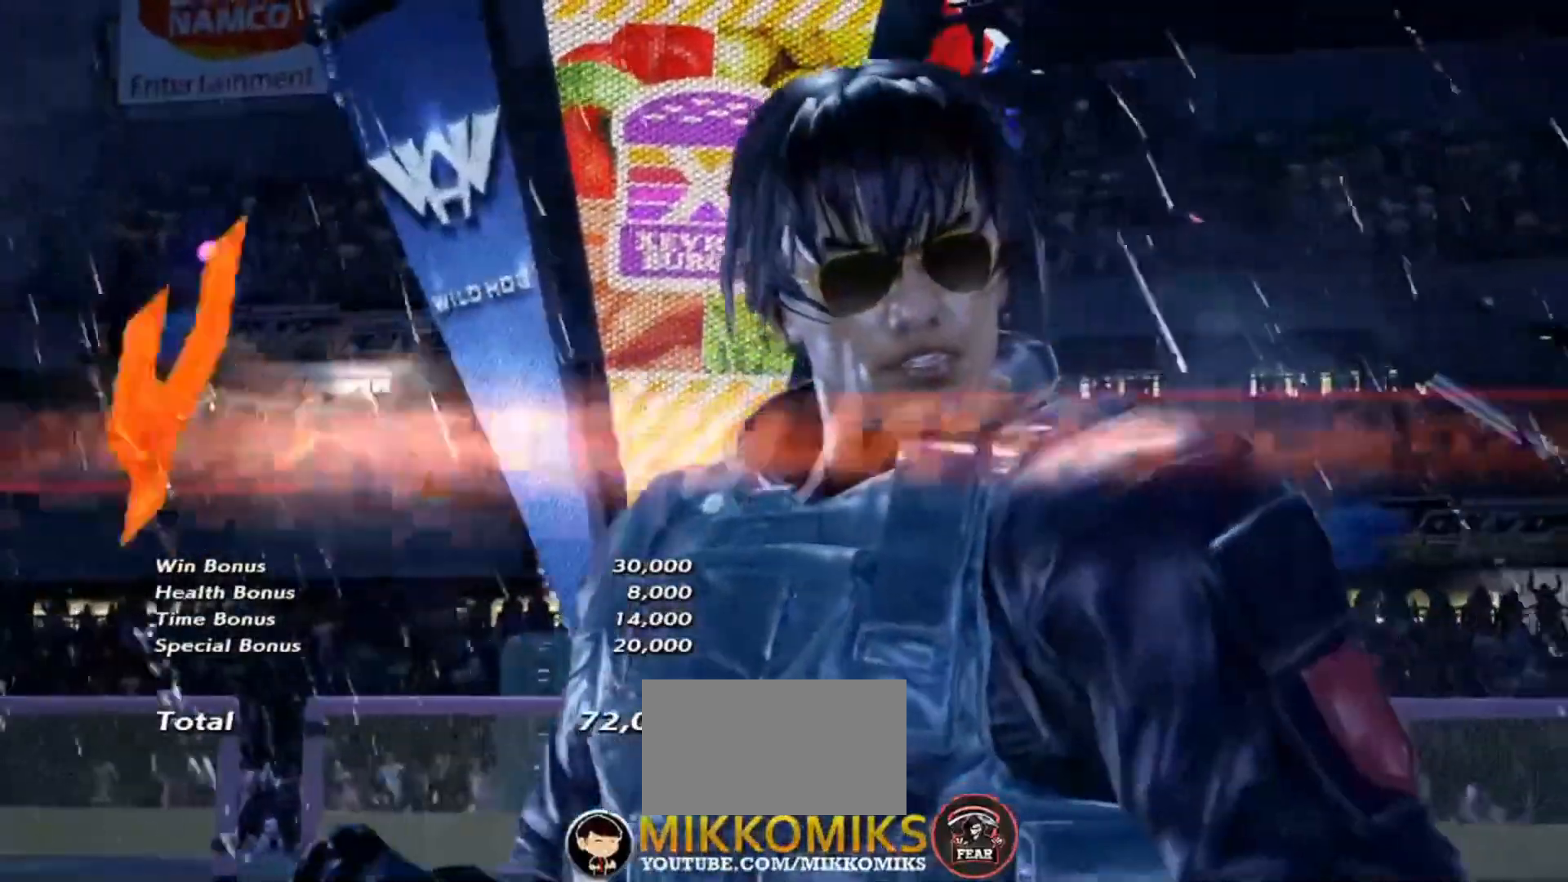
{"dt_ms": 500, "buttons": ["START"], "left_stick": "center", "events": [[467, "START", "down"]]}
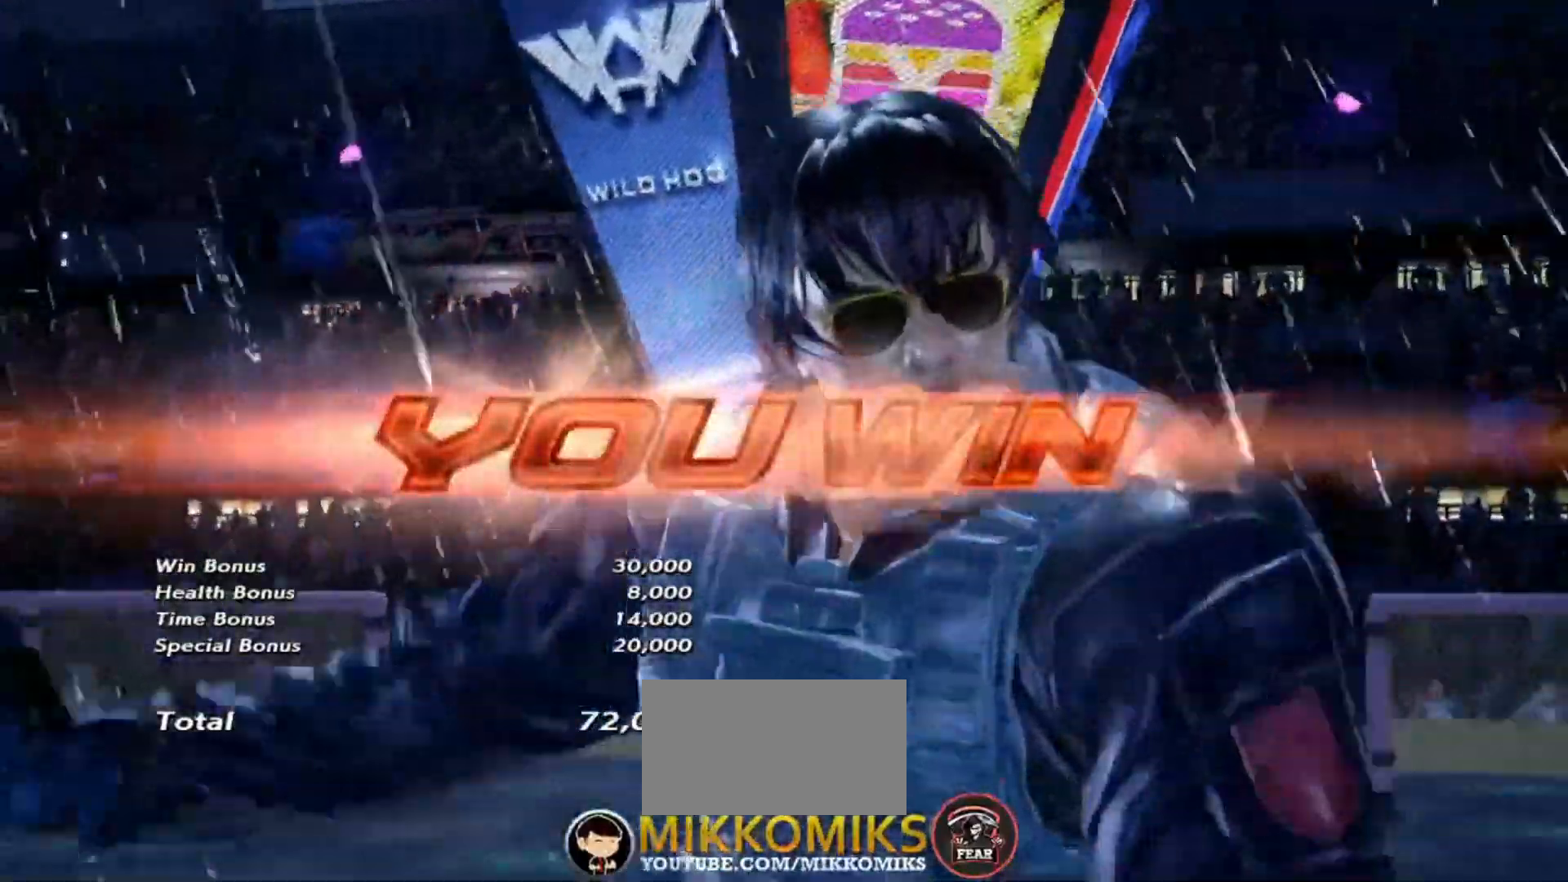
{"dt_ms": 500, "buttons": [], "left_stick": "center", "events": [[117, "START", "up"]]}